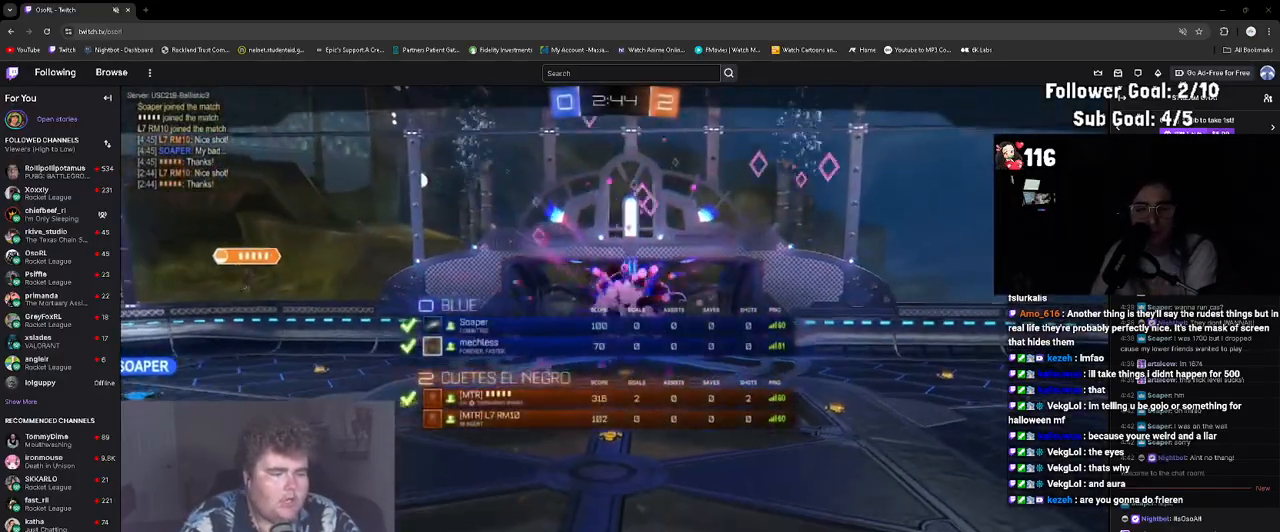
Gameplay with a controller (PlayStation layout); each line is a JSON object with the inputs held at the frame after it. "events" lists button and stick changes between this image and that frame as [ms after this image, input, new state], when the widget could be followed in between. Not read: L3.
{"buttons": ["SELECT"], "left_stick": "center", "right_stick": "center", "events": [[17, "CROSS", "up"]]}
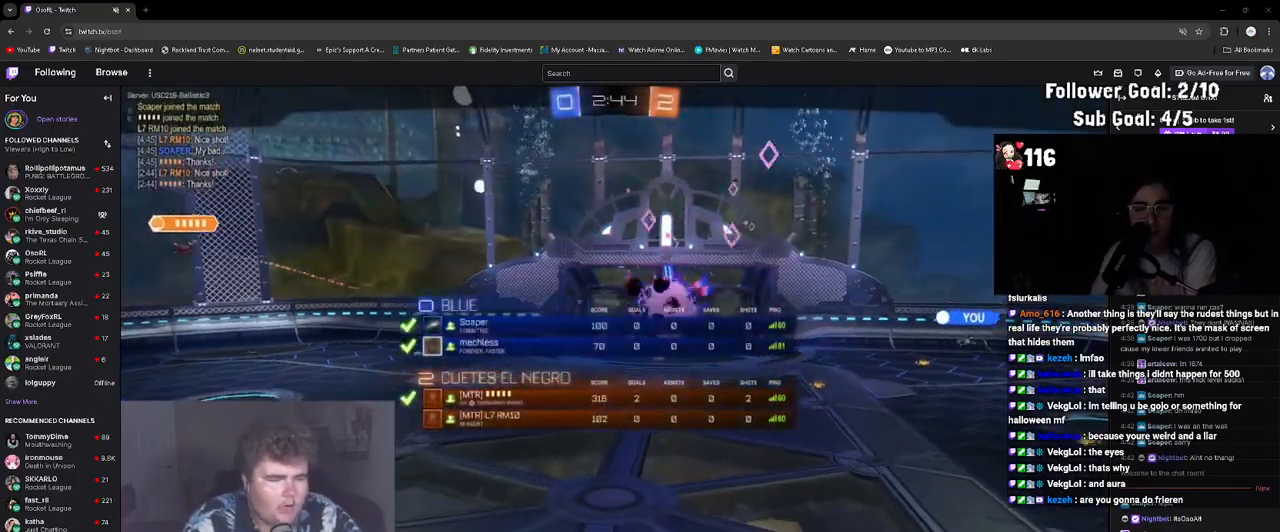
{"buttons": ["SELECT"], "left_stick": "center", "right_stick": "center", "events": []}
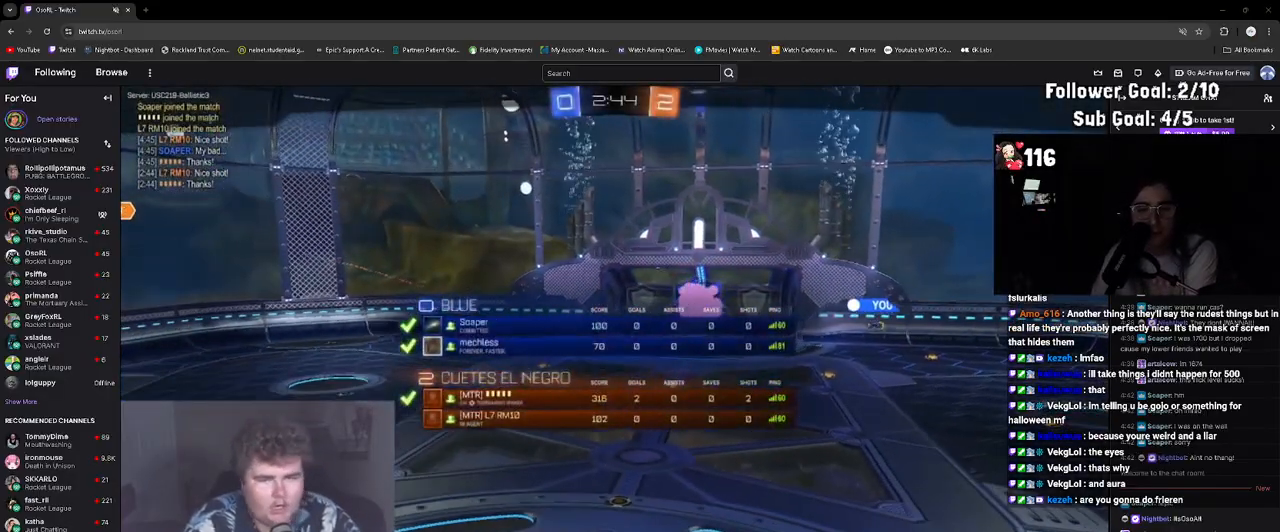
{"buttons": ["TRIANGLE"], "left_stick": "center", "right_stick": "center", "events": [[250, "TRIANGLE", "down"], [333, "TRIANGLE", "up"], [417, "TRIANGLE", "down"], [483, "SELECT", "up"]]}
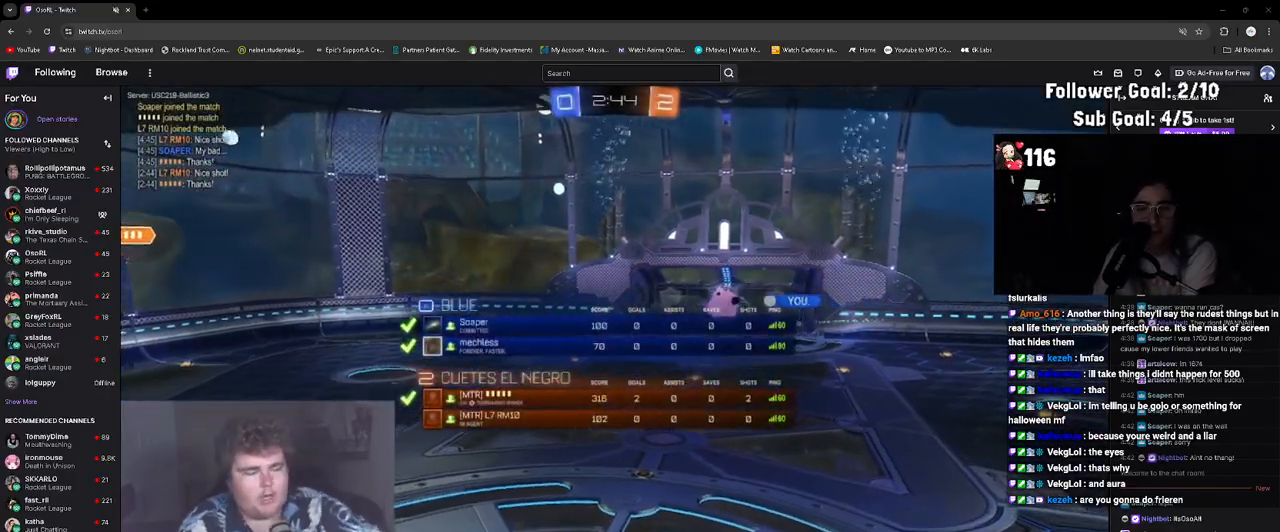
{"buttons": [], "left_stick": "center", "right_stick": "center", "events": [[17, "TRIANGLE", "up"], [117, "TRIANGLE", "down"], [233, "TRIANGLE", "up"], [350, "TRIANGLE", "down"], [417, "TRIANGLE", "up"]]}
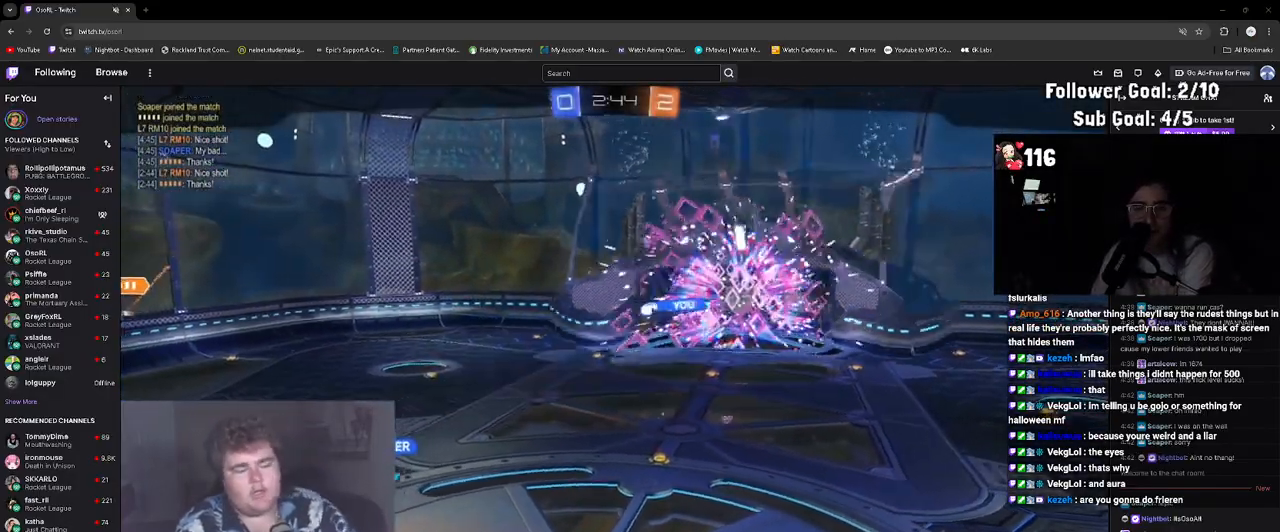
{"buttons": ["SELECT"], "left_stick": "center", "right_stick": "center", "events": [[67, "TRIANGLE", "down"], [150, "TRIANGLE", "up"], [267, "TRIANGLE", "down"], [350, "TRIANGLE", "up"], [367, "SELECT", "down"]]}
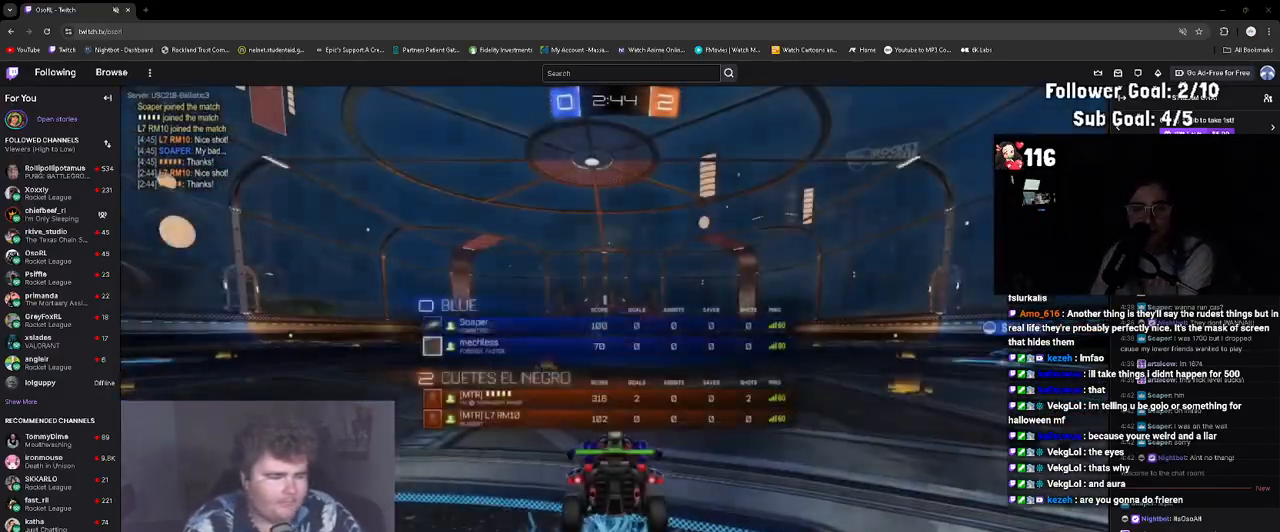
{"buttons": [], "left_stick": "center", "right_stick": "down-right", "events": [[67, "SELECT", "up"], [183, "right_stick", "up"], [383, "right_stick", "down"], [483, "right_stick", "down-right"]]}
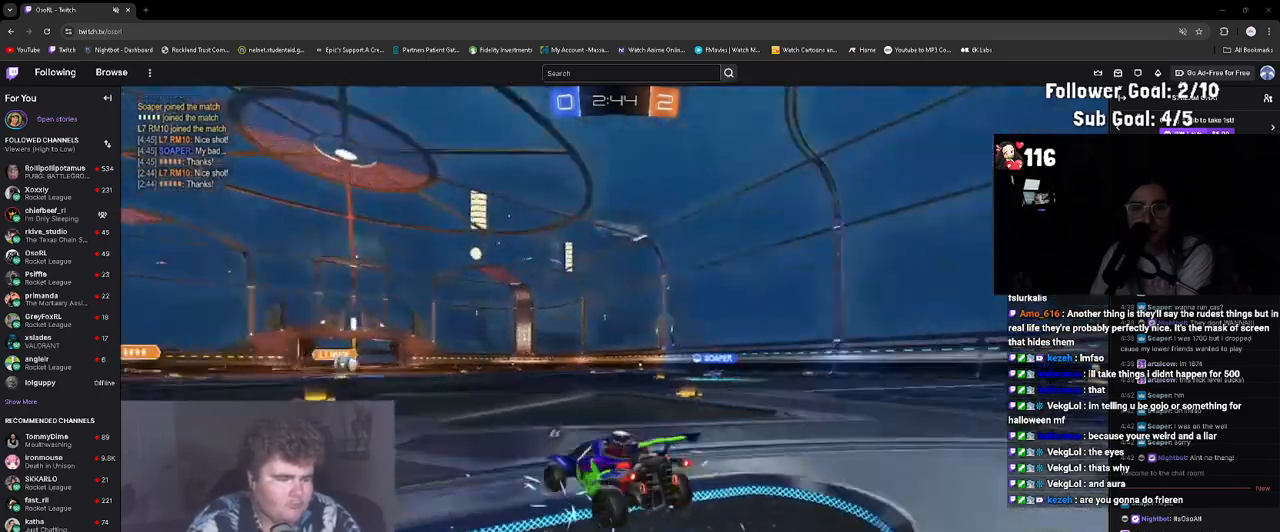
{"buttons": [], "left_stick": "center", "right_stick": "center", "events": [[17, "right_stick", "right"], [67, "right_stick", "up"], [133, "right_stick", "left"], [183, "right_stick", "down"], [233, "right_stick", "right"], [350, "right_stick", "center"]]}
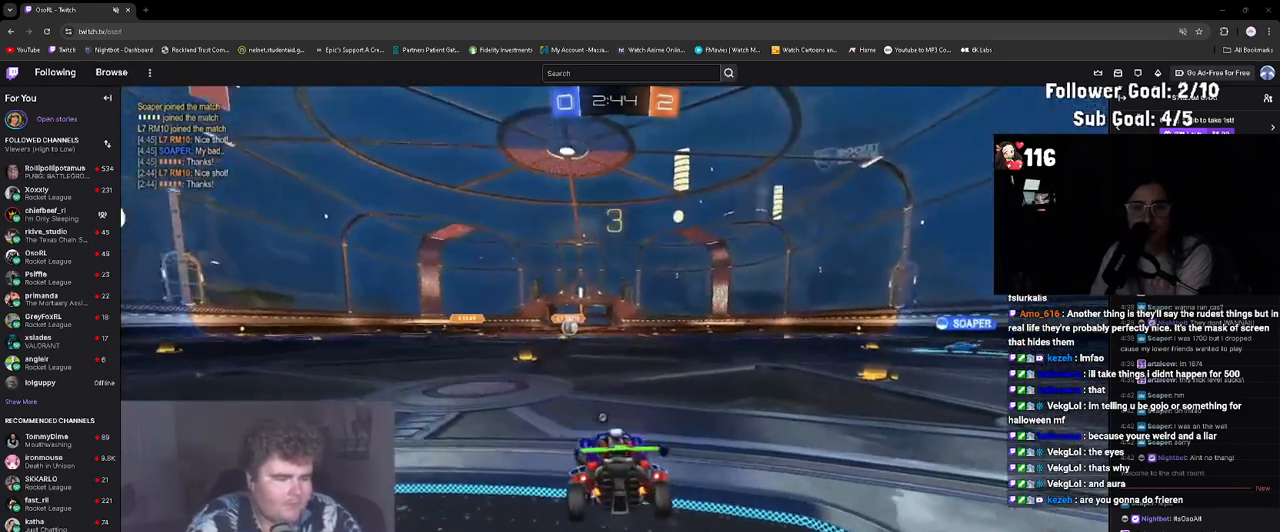
{"buttons": [], "left_stick": "center", "right_stick": "center", "events": []}
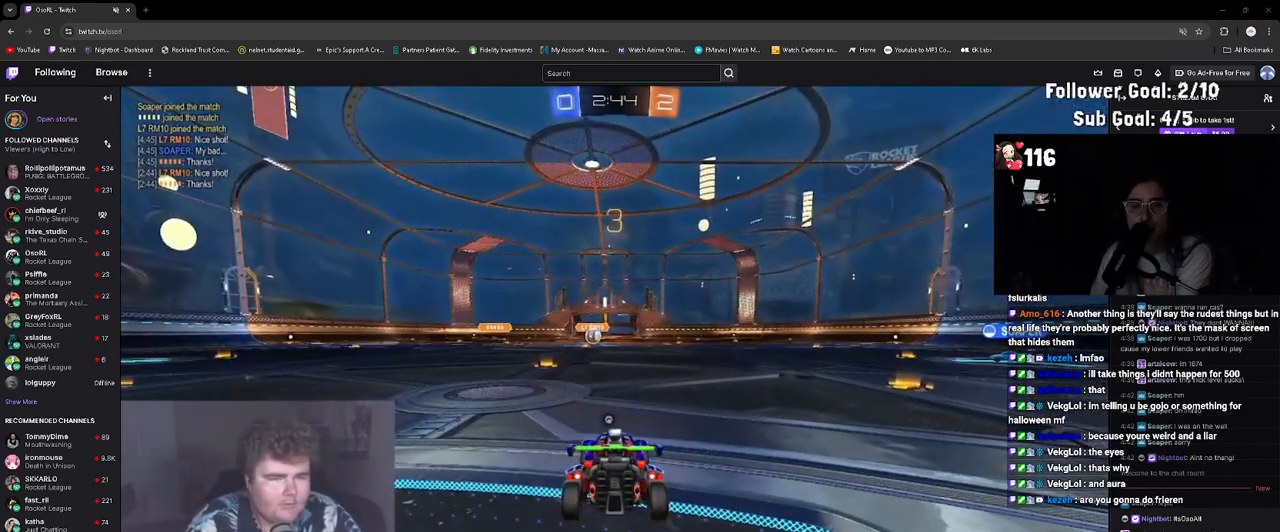
{"buttons": ["TRIANGLE"], "left_stick": "center", "right_stick": "center", "events": [[67, "TRIANGLE", "down"], [150, "TRIANGLE", "up"], [267, "TRIANGLE", "down"], [333, "TRIANGLE", "up"], [450, "TRIANGLE", "down"]]}
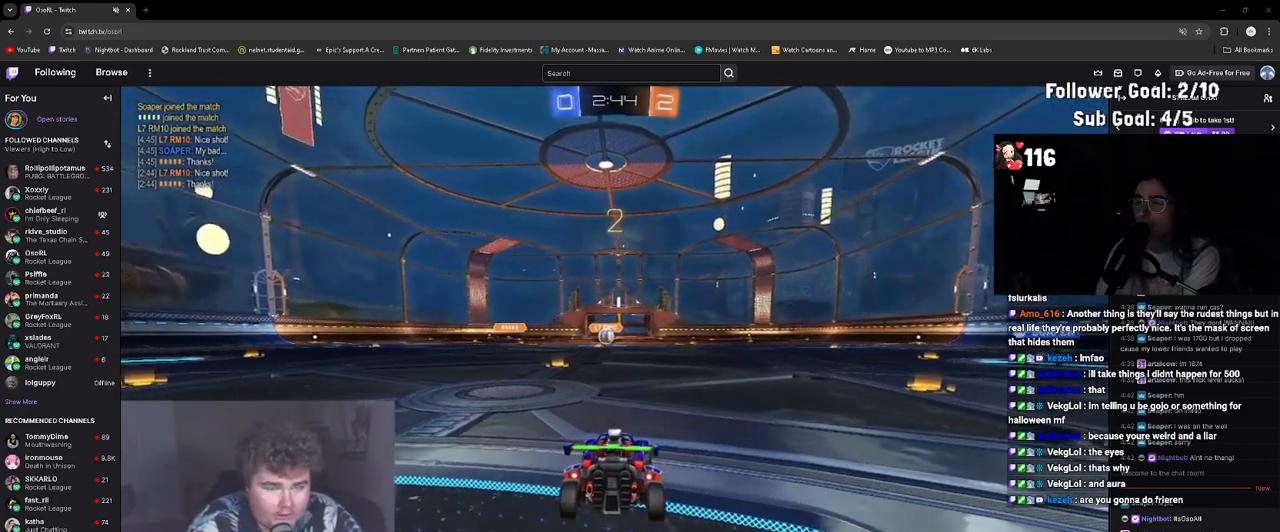
{"buttons": ["TRIANGLE"], "left_stick": "center", "right_stick": "center", "events": [[33, "TRIANGLE", "up"], [100, "TRIANGLE", "down"], [200, "TRIANGLE", "up"], [300, "TRIANGLE", "down"], [367, "TRIANGLE", "up"], [500, "TRIANGLE", "down"]]}
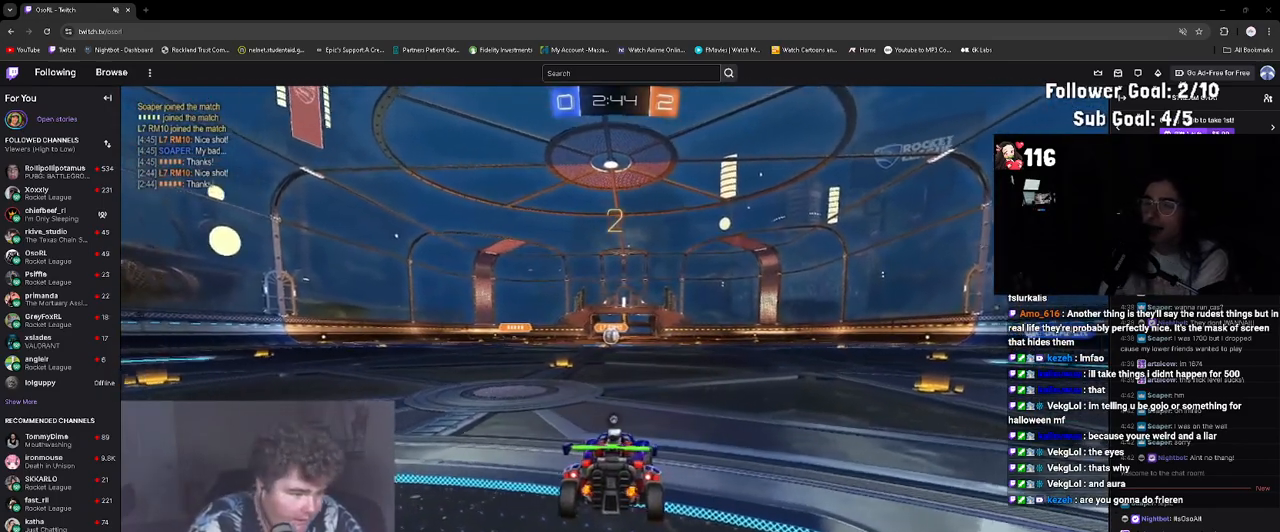
{"buttons": [], "left_stick": "left", "right_stick": "center", "events": [[67, "TRIANGLE", "up"], [267, "TRIANGLE", "down"], [367, "TRIANGLE", "up"], [450, "left_stick", "left"]]}
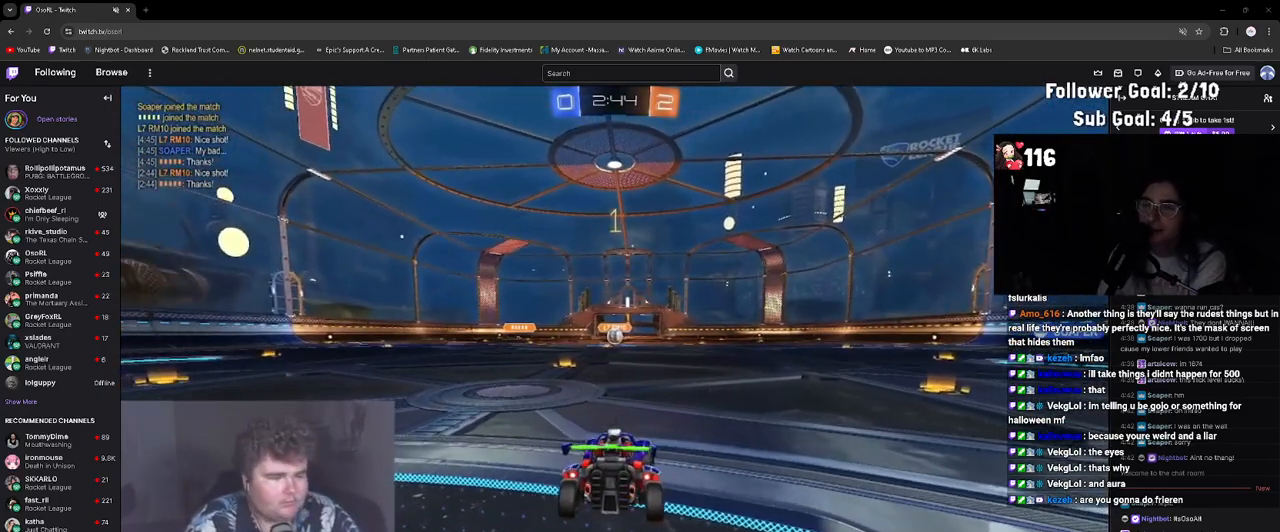
{"buttons": ["R1", "R2"], "left_stick": "center", "right_stick": "center", "events": [[83, "left_stick", "center"], [217, "R2", "down"], [400, "R1", "down"]]}
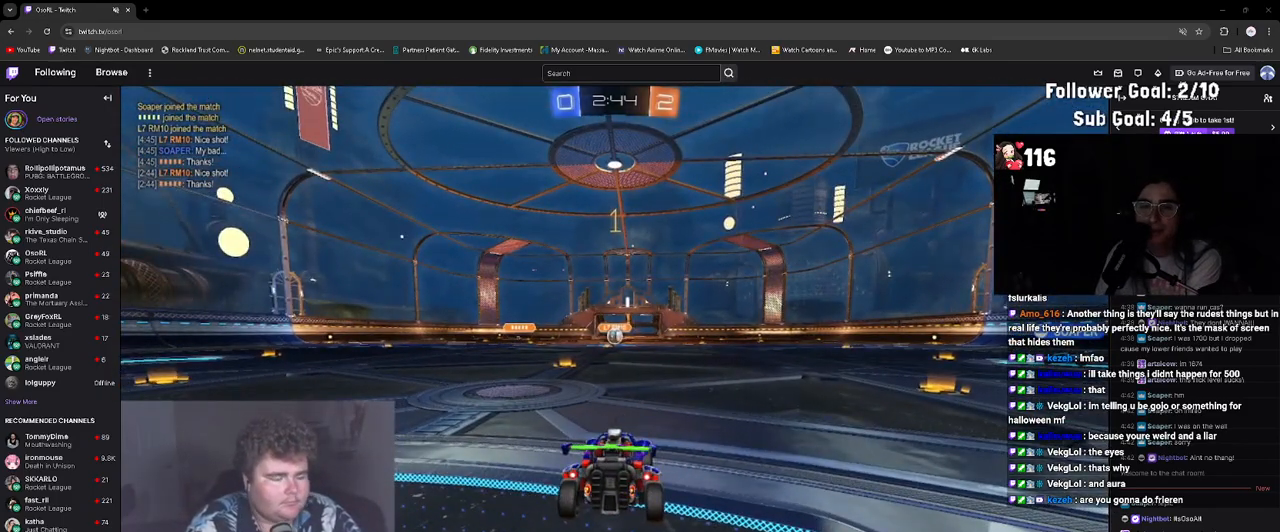
{"buttons": ["R1", "R2"], "left_stick": "right", "right_stick": "center", "events": [[33, "TRIANGLE", "down"], [133, "TRIANGLE", "up"], [133, "left_stick", "right"], [200, "L1", "down"], [267, "L1", "up"]]}
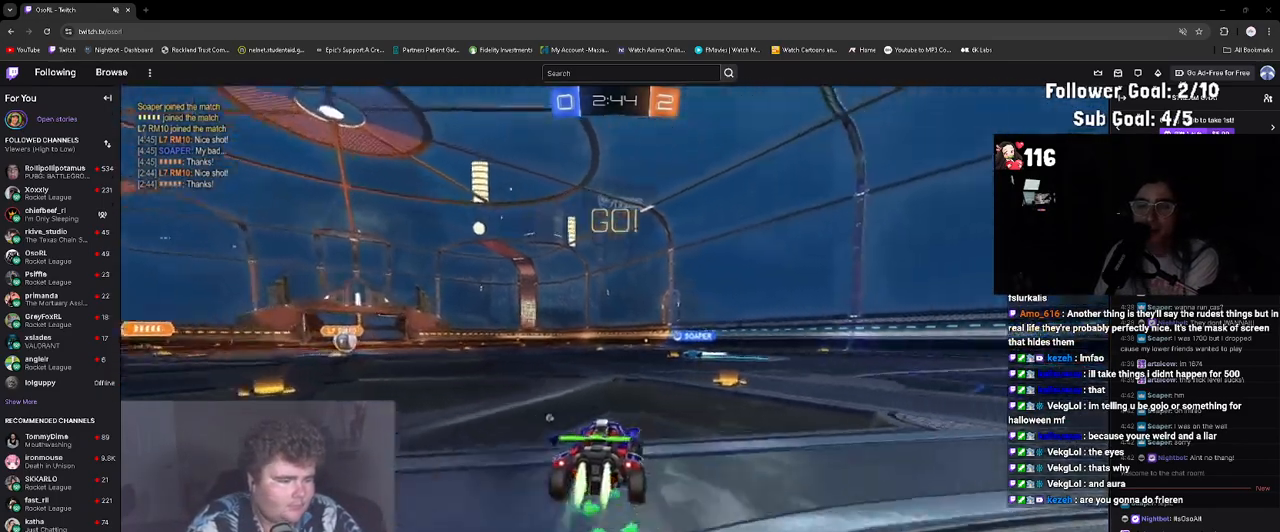
{"buttons": ["CROSS", "R1", "R2"], "left_stick": "up-right", "right_stick": "center", "events": [[350, "left_stick", "center"], [367, "CROSS", "down"], [400, "left_stick", "up-right"], [417, "CROSS", "up"], [467, "CROSS", "down"]]}
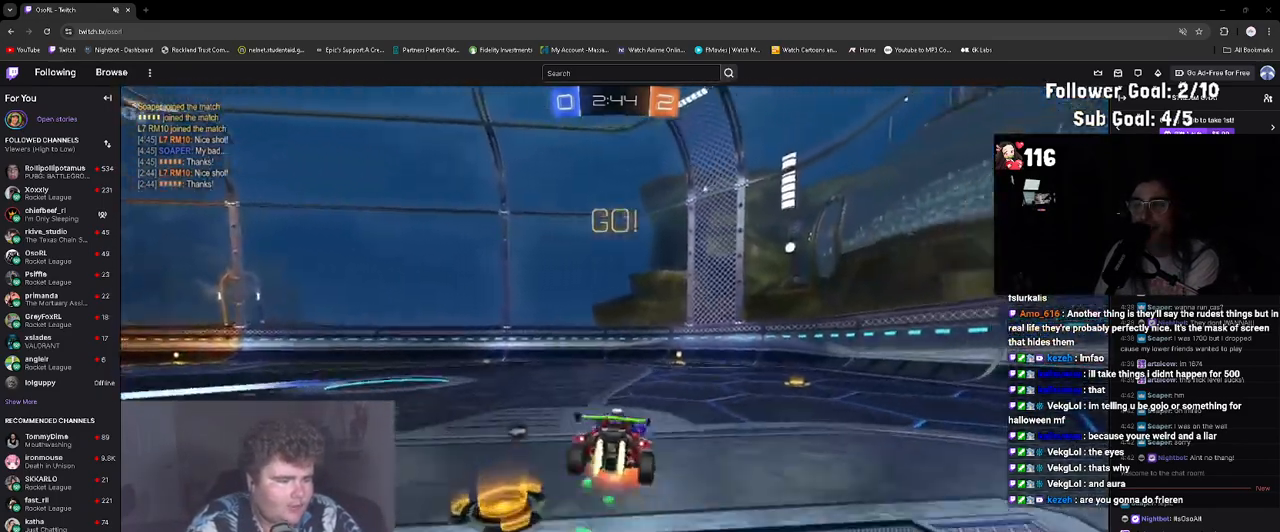
{"buttons": ["CIRCLE", "R2"], "left_stick": "down", "right_stick": "center", "events": [[83, "left_stick", "down"], [133, "CROSS", "up"], [183, "R1", "up"], [183, "left_stick", "down-left"], [267, "CIRCLE", "down"], [350, "left_stick", "up-left"], [400, "left_stick", "center"], [467, "left_stick", "down"]]}
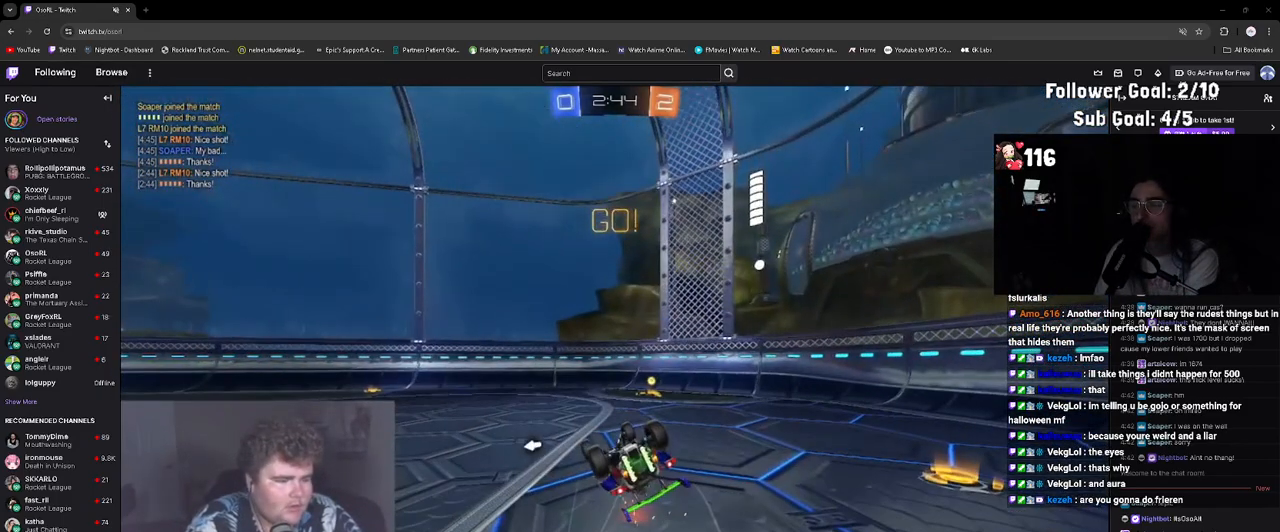
{"buttons": ["TRIANGLE", "L1", "R2"], "left_stick": "down-left", "right_stick": "center", "events": [[167, "left_stick", "center"], [283, "left_stick", "down-left"], [350, "CIRCLE", "up"], [417, "TRIANGLE", "down"], [483, "L1", "down"]]}
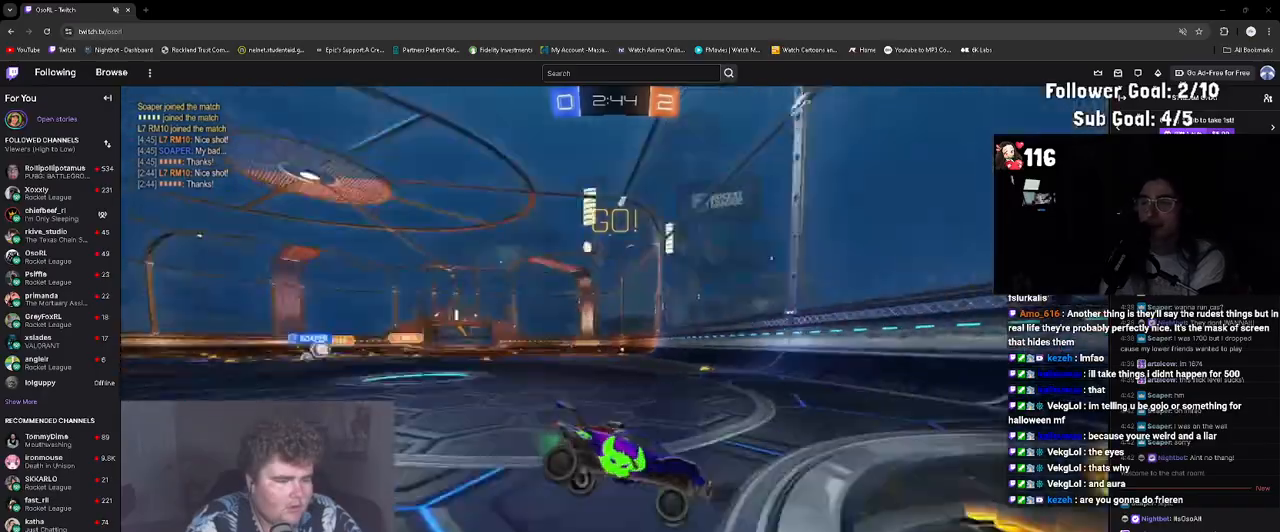
{"buttons": ["R2"], "left_stick": "left", "right_stick": "center", "events": [[33, "left_stick", "left"], [50, "TRIANGLE", "up"], [133, "L1", "up"]]}
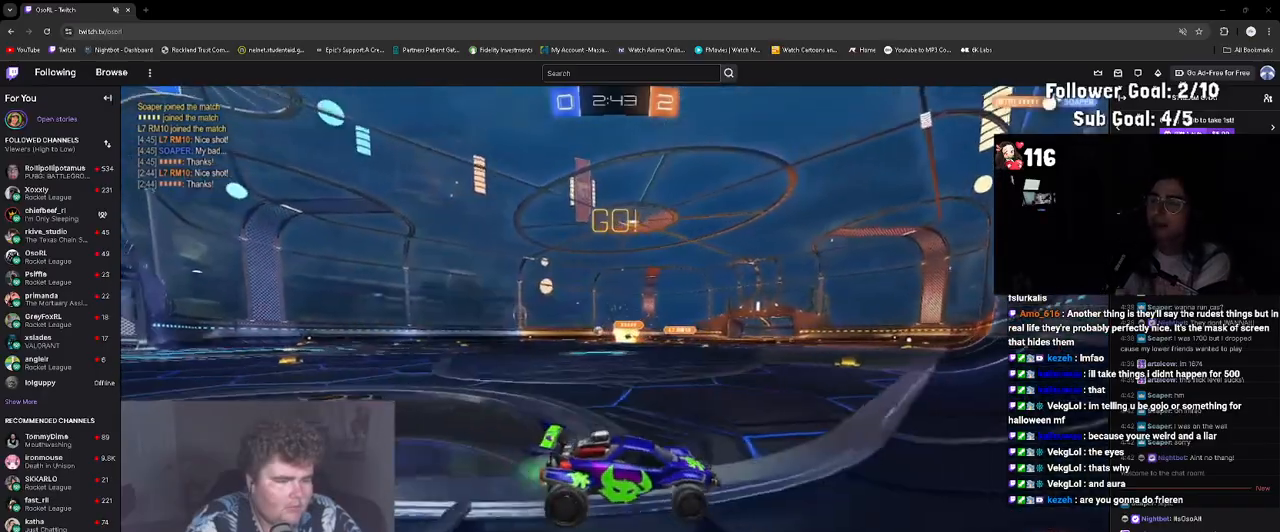
{"buttons": ["R1", "R2"], "left_stick": "up-left", "right_stick": "center", "events": [[17, "L1", "down"], [33, "left_stick", "up-left"], [117, "L1", "up"], [500, "R1", "down"]]}
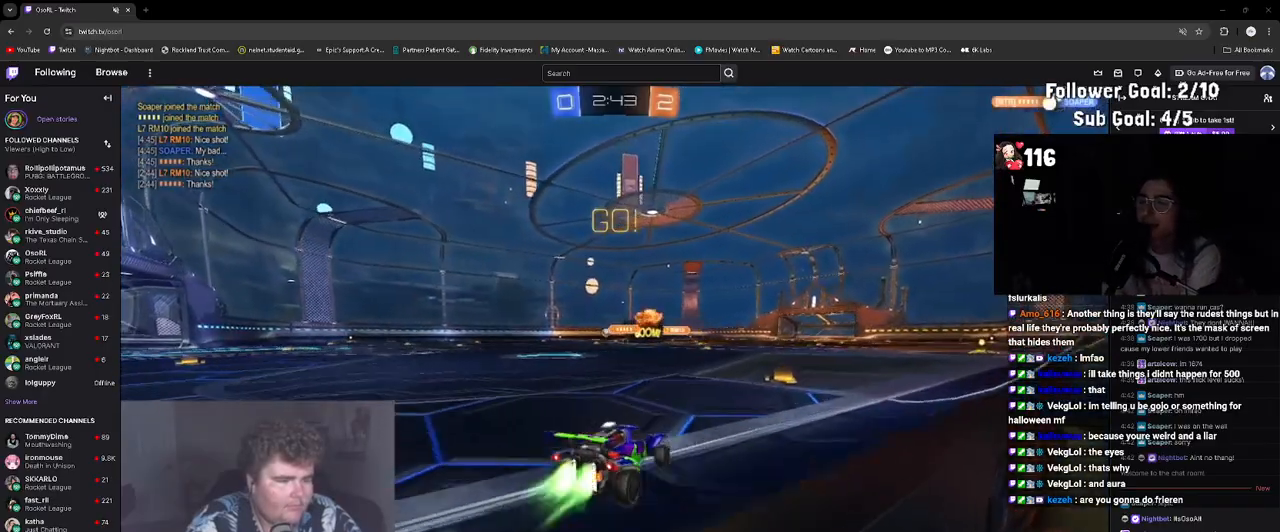
{"buttons": ["R1", "R2"], "left_stick": "down-right", "right_stick": "center", "events": [[150, "CROSS", "down"], [150, "left_stick", "up"], [200, "L1", "down"], [233, "CROSS", "up"], [300, "CROSS", "down"], [333, "L1", "up"], [333, "left_stick", "down-right"], [433, "CROSS", "up"]]}
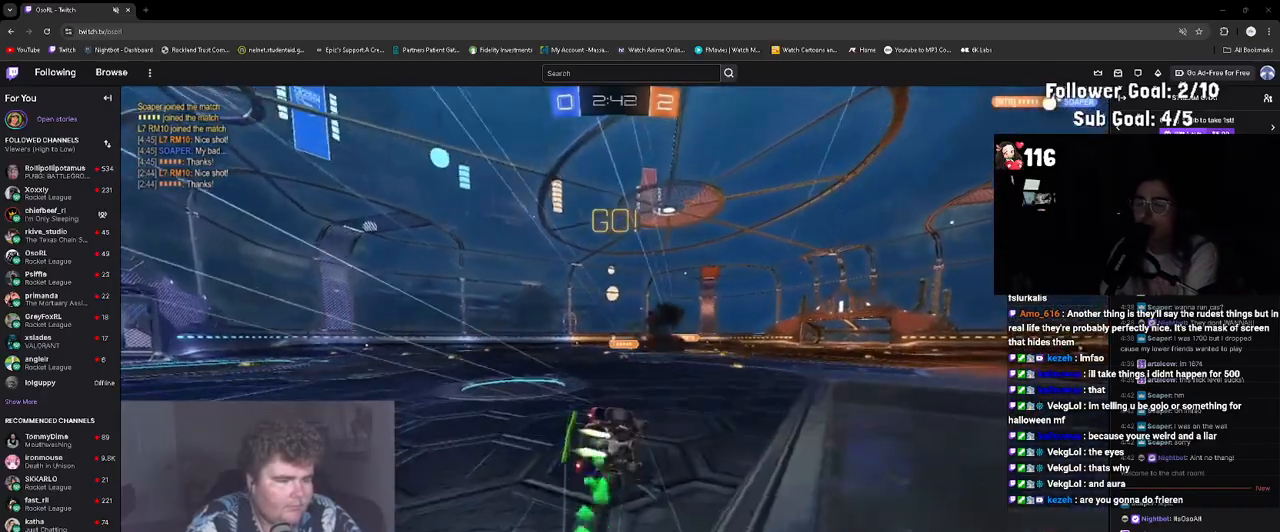
{"buttons": ["L1", "R2"], "left_stick": "down-left", "right_stick": "center", "events": [[17, "R1", "up"], [17, "left_stick", "down"], [200, "L1", "down"], [217, "left_stick", "down-right"], [367, "TRIANGLE", "down"], [383, "left_stick", "down-left"], [450, "TRIANGLE", "up"]]}
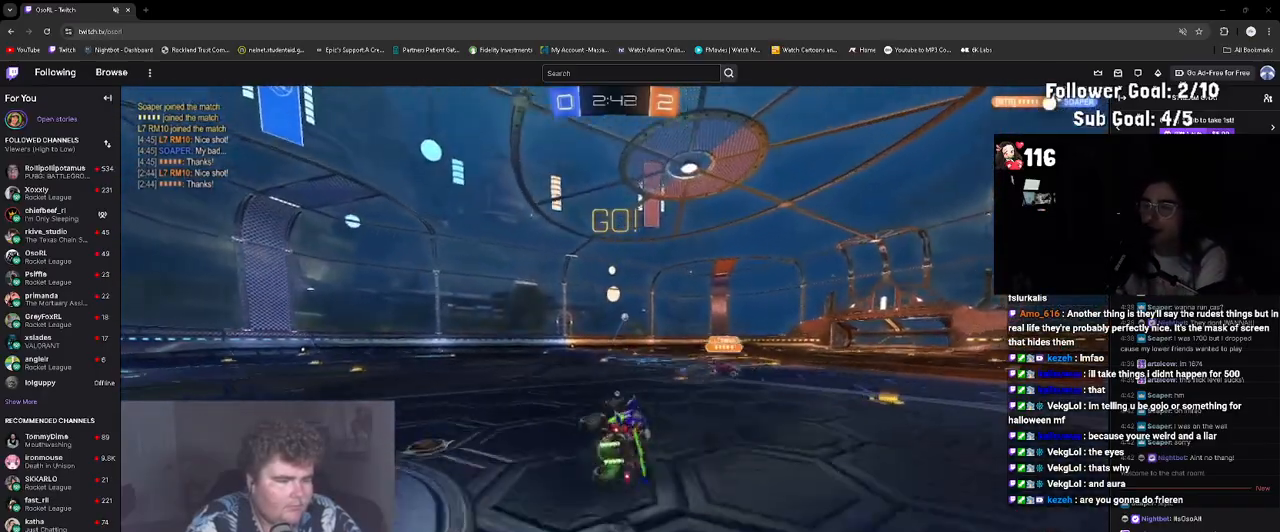
{"buttons": ["R2"], "left_stick": "center", "right_stick": "center", "events": [[33, "left_stick", "center"], [50, "L1", "up"], [300, "left_stick", "left"], [483, "left_stick", "center"]]}
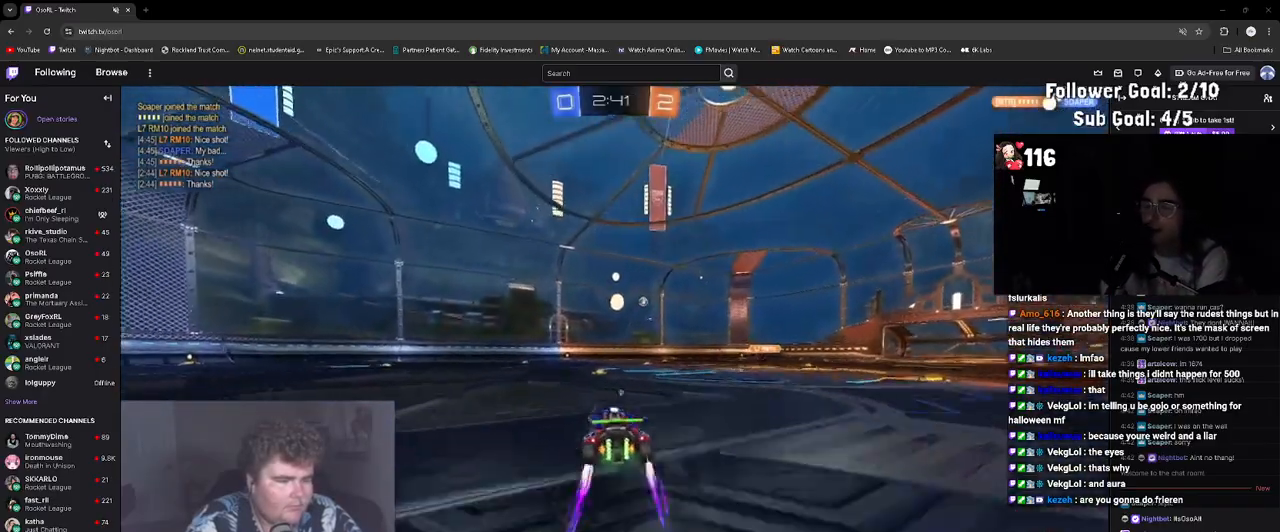
{"buttons": ["CIRCLE", "R2"], "left_stick": "down-left", "right_stick": "center", "events": [[17, "CROSS", "down"], [17, "left_stick", "up-right"], [100, "CROSS", "up"], [167, "CROSS", "down"], [233, "left_stick", "down-right"], [317, "CROSS", "up"], [317, "left_stick", "down-left"], [483, "CIRCLE", "down"]]}
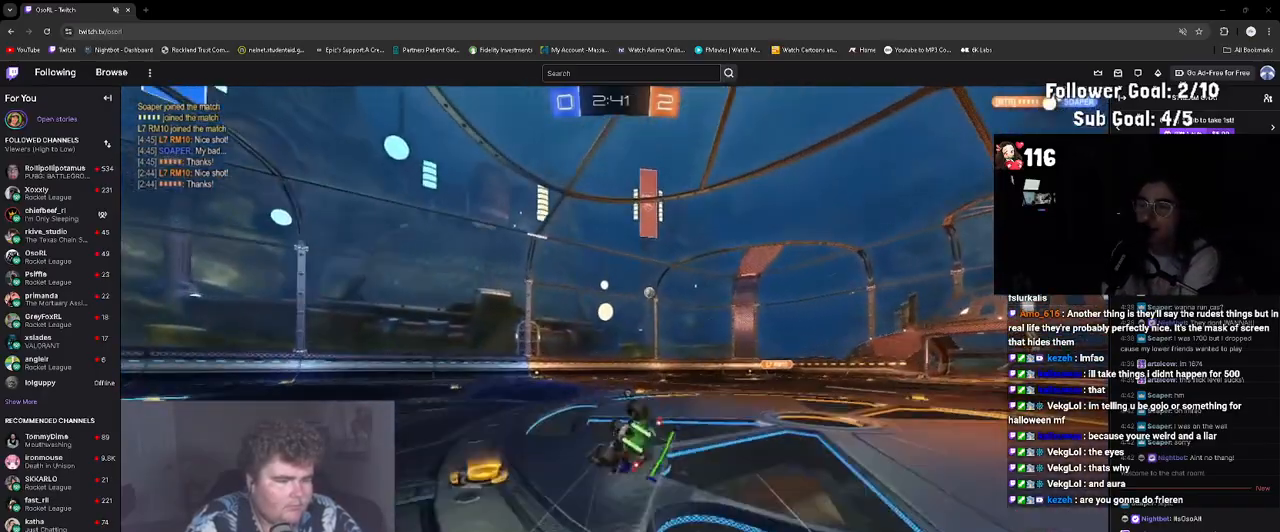
{"buttons": ["CIRCLE", "TRIANGLE", "R2"], "left_stick": "center", "right_stick": "center", "events": [[17, "left_stick", "left"], [133, "left_stick", "down-left"], [300, "left_stick", "up-left"], [417, "TRIANGLE", "down"], [417, "left_stick", "center"]]}
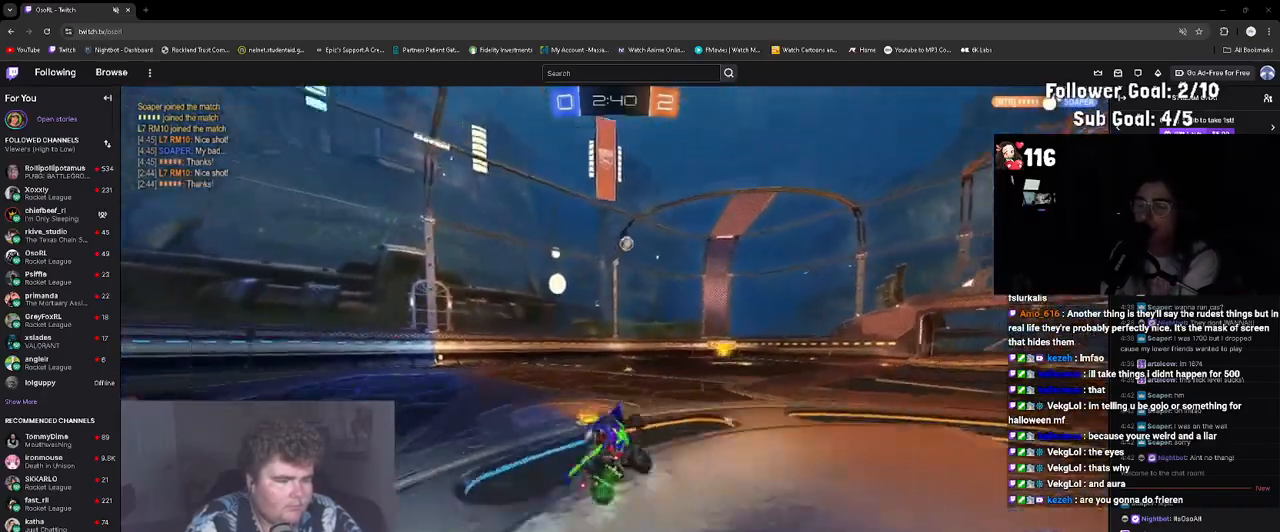
{"buttons": ["R2"], "left_stick": "up-right", "right_stick": "center", "events": [[17, "TRIANGLE", "up"], [33, "CIRCLE", "up"], [500, "left_stick", "up-right"]]}
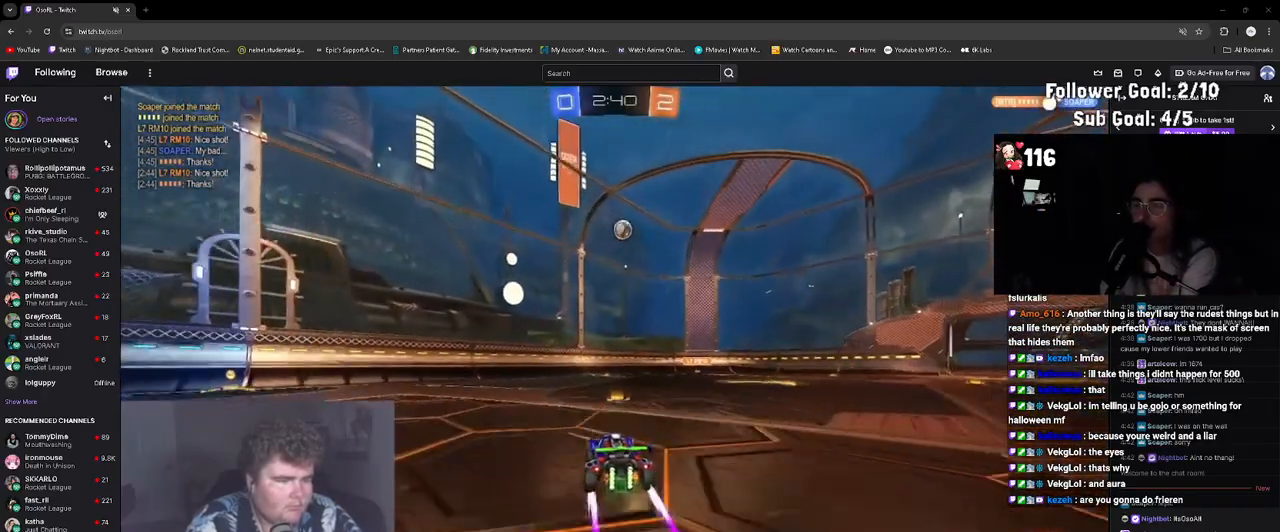
{"buttons": ["CROSS", "R2"], "left_stick": "down-right", "right_stick": "center", "events": [[117, "left_stick", "center"], [183, "left_stick", "right"], [400, "left_stick", "center"], [417, "R1", "down"], [467, "R1", "up"], [483, "CROSS", "down"], [483, "left_stick", "down-right"]]}
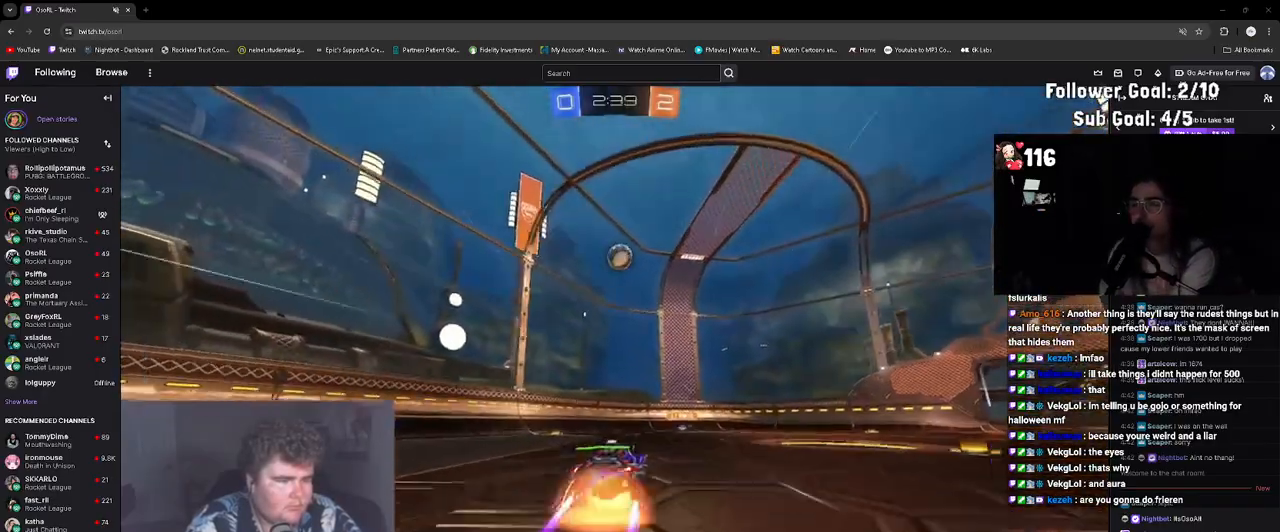
{"buttons": ["L1", "R1", "R2"], "left_stick": "up-right", "right_stick": "center", "events": [[150, "CROSS", "up"], [167, "left_stick", "center"], [200, "CROSS", "down"], [233, "left_stick", "down-right"], [333, "CROSS", "up"], [367, "L1", "down"], [367, "R1", "down"], [367, "left_stick", "up-right"]]}
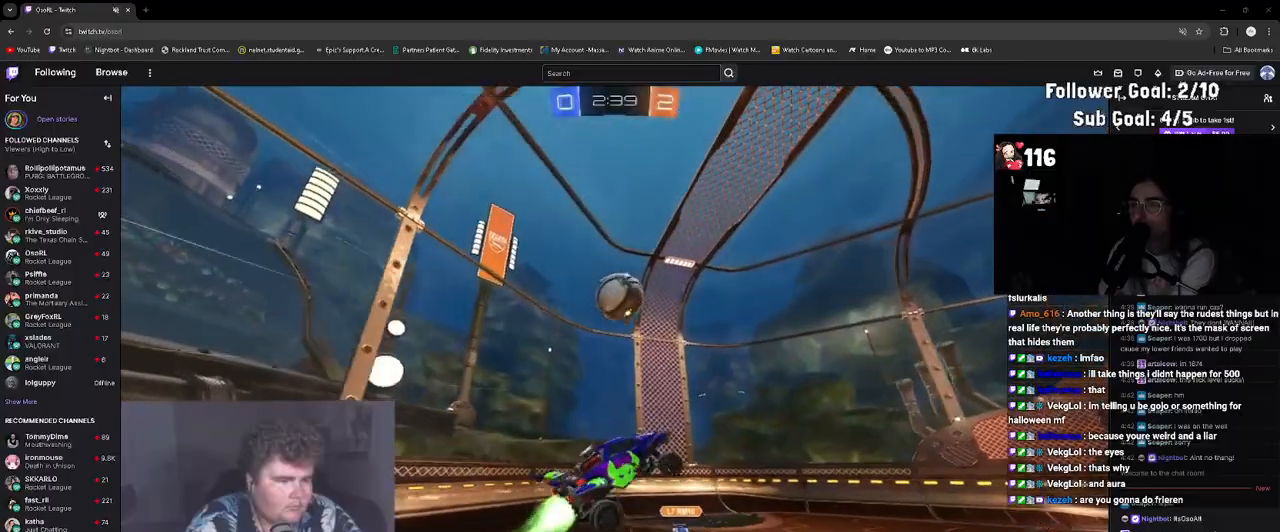
{"buttons": ["CIRCLE", "R2"], "left_stick": "up-left", "right_stick": "center", "events": [[33, "L1", "up"], [67, "R1", "up"], [83, "left_stick", "up-left"], [317, "left_stick", "down-left"], [450, "left_stick", "up-left"], [483, "CIRCLE", "down"]]}
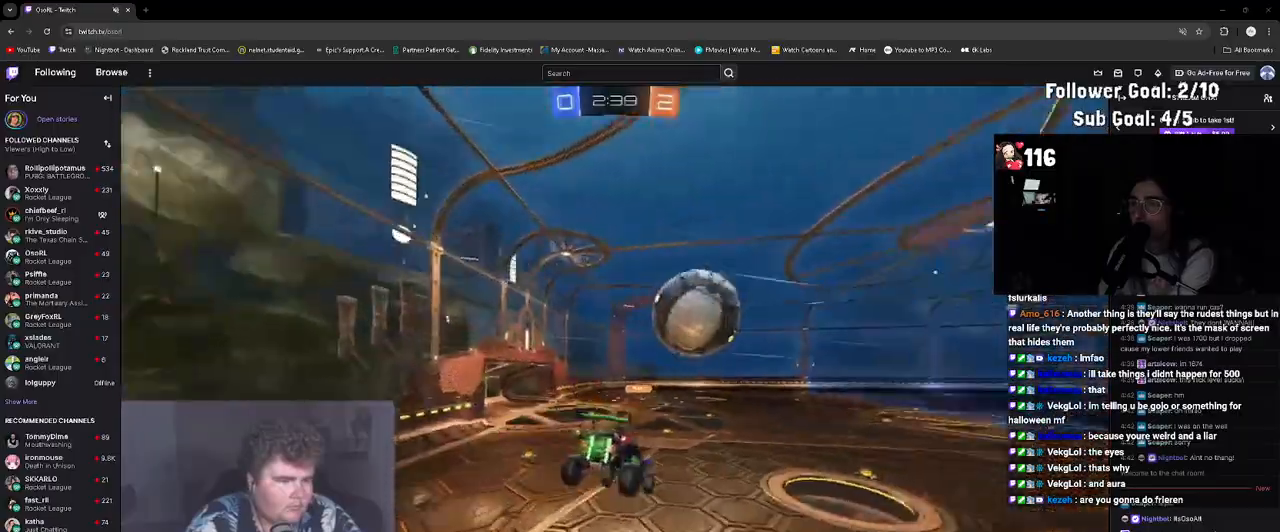
{"buttons": ["R2"], "left_stick": "right", "right_stick": "center", "events": [[67, "left_stick", "down-left"], [133, "left_stick", "left"], [233, "CIRCLE", "up"], [233, "L1", "down"], [333, "L1", "up"], [333, "left_stick", "center"], [417, "left_stick", "right"]]}
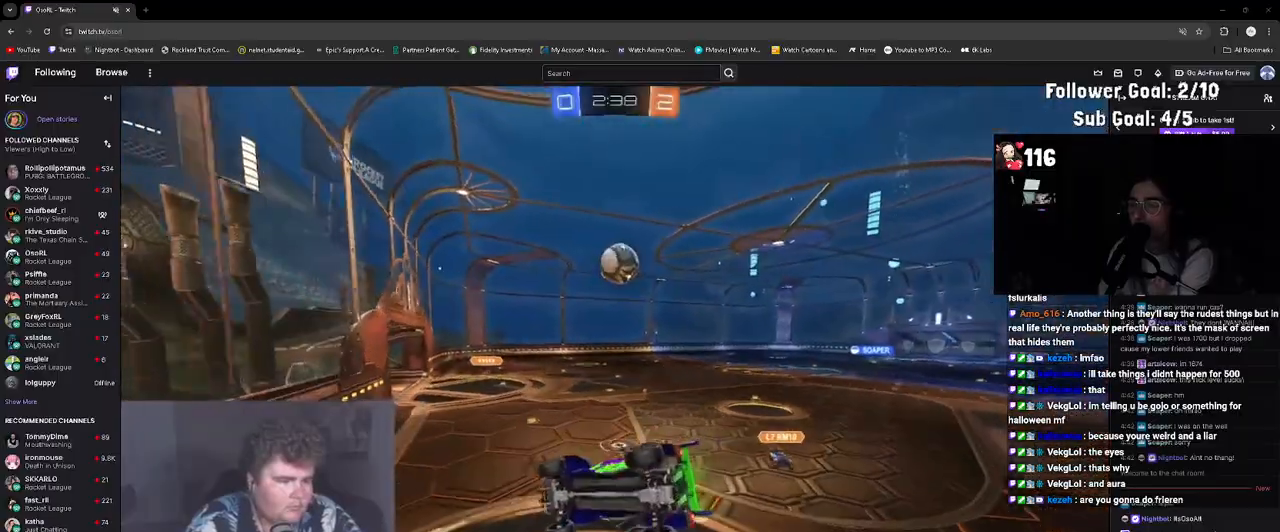
{"buttons": ["R2"], "left_stick": "right", "right_stick": "center", "events": []}
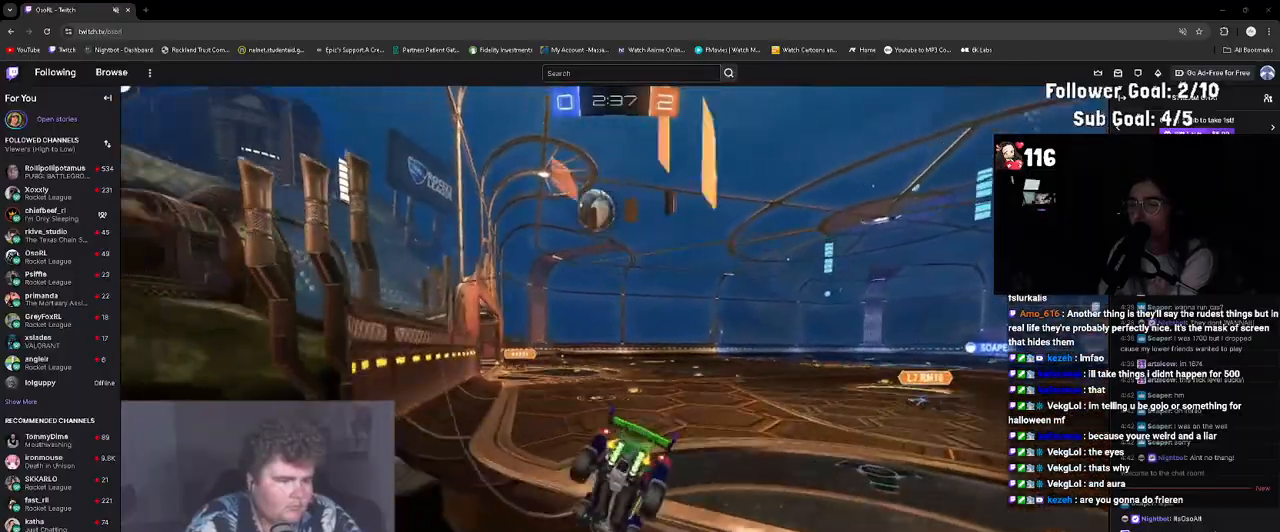
{"buttons": ["CROSS", "R1", "R2"], "left_stick": "down-right", "right_stick": "center", "events": [[33, "R1", "down"], [67, "left_stick", "center"], [133, "left_stick", "left"], [367, "CROSS", "down"], [383, "left_stick", "down"], [467, "left_stick", "down-right"]]}